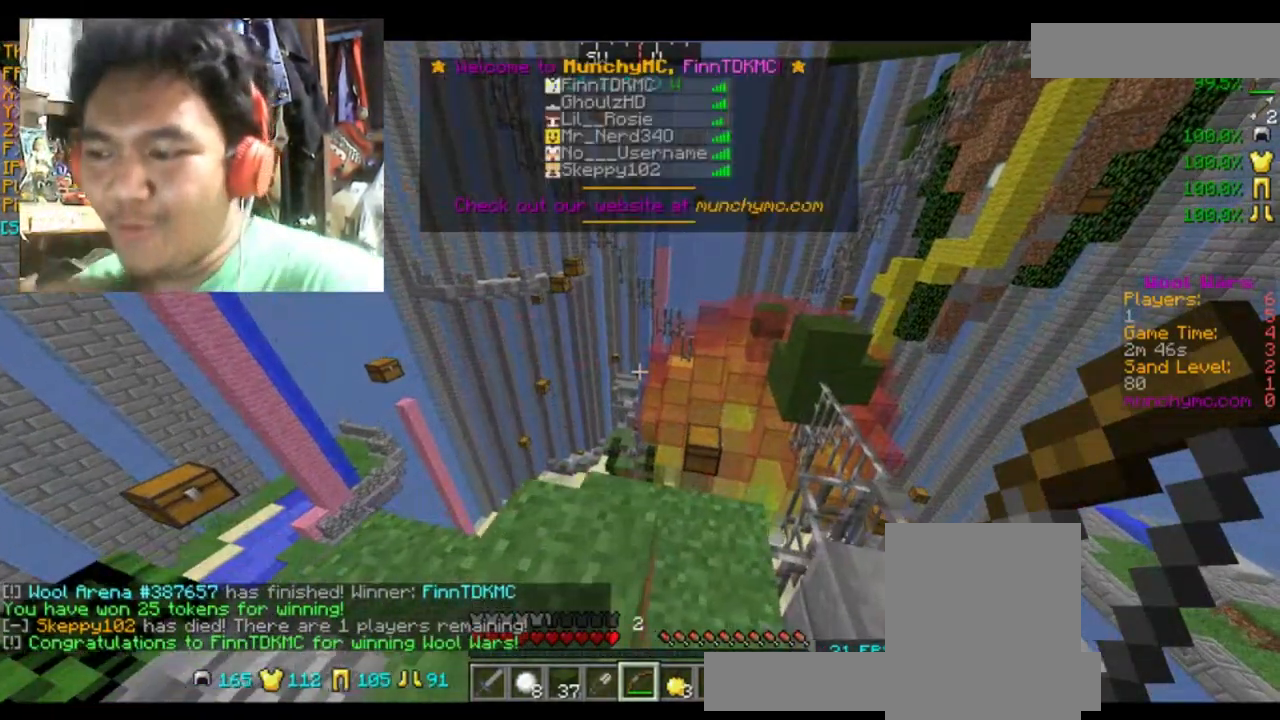
Gameplay with keyboard and mouse; each line is a JSON object with the keys and mouse buttons held at the frame after it. "events" lists presses ("down") and releases ("up") of "a", "d", "s", "space", "w", "mouse_left" and "mouse_right" between this image and that frame as [ms after this image, input, new state], when the widget could be followed in between. "mouse_left", "mouse_right" = the "left", "right" buttons of the "mouse" list. No other keys are recorded. Fast repeated clicks can show as one long hold. Mouse movement is not recorded.
{"keys": [], "mouse": [], "events": [[200, "d", "up"]]}
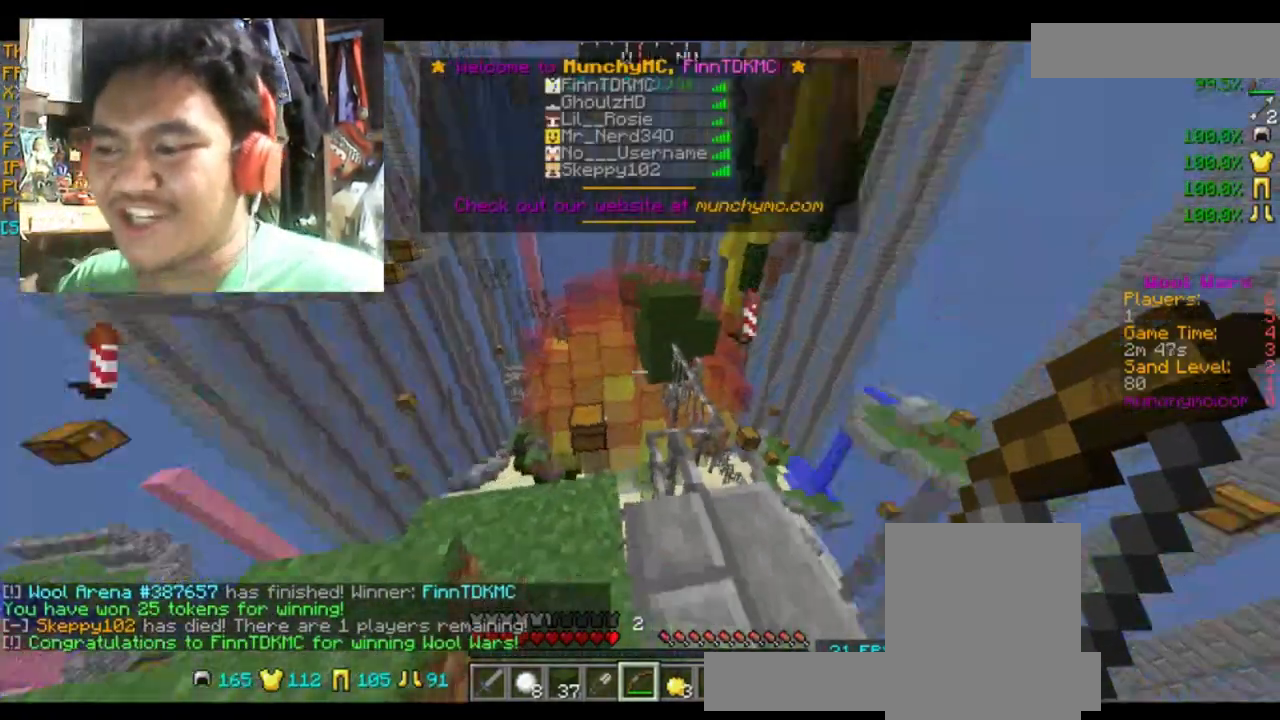
{"keys": ["w"], "mouse": [], "events": [[401, "w", "down"]]}
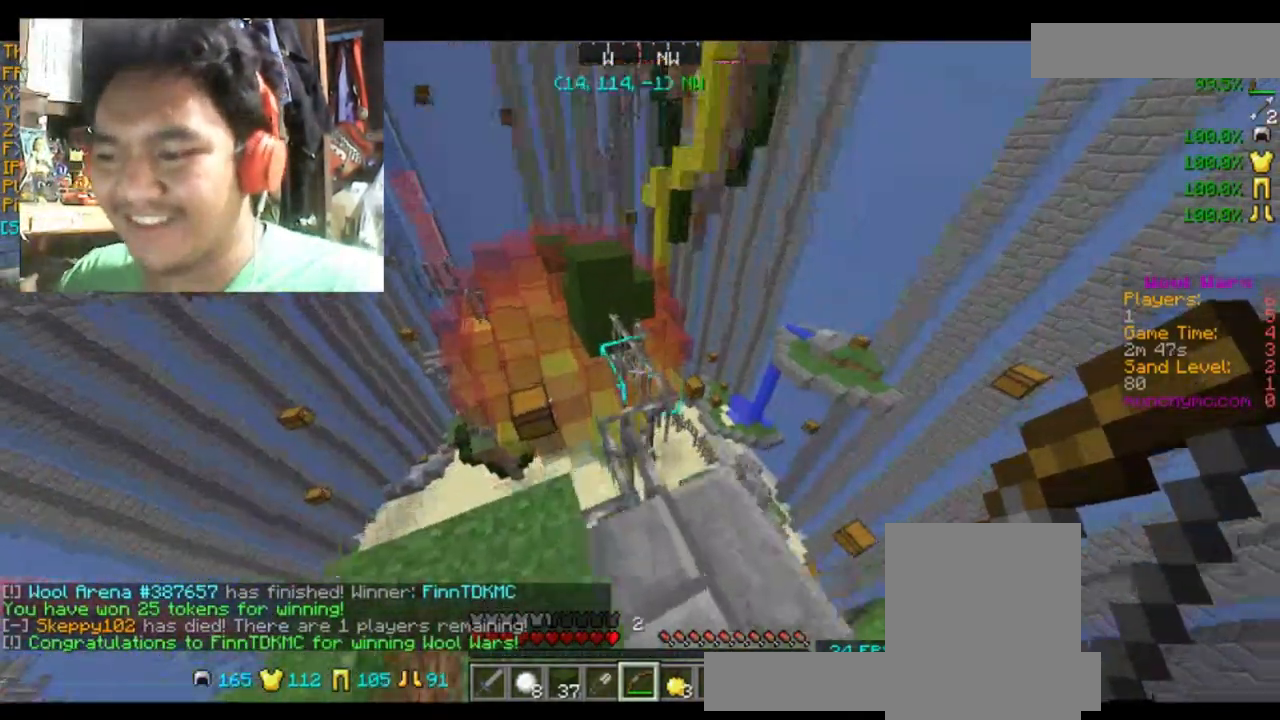
{"keys": ["space", "w"], "mouse": [], "events": [[367, "space", "down"]]}
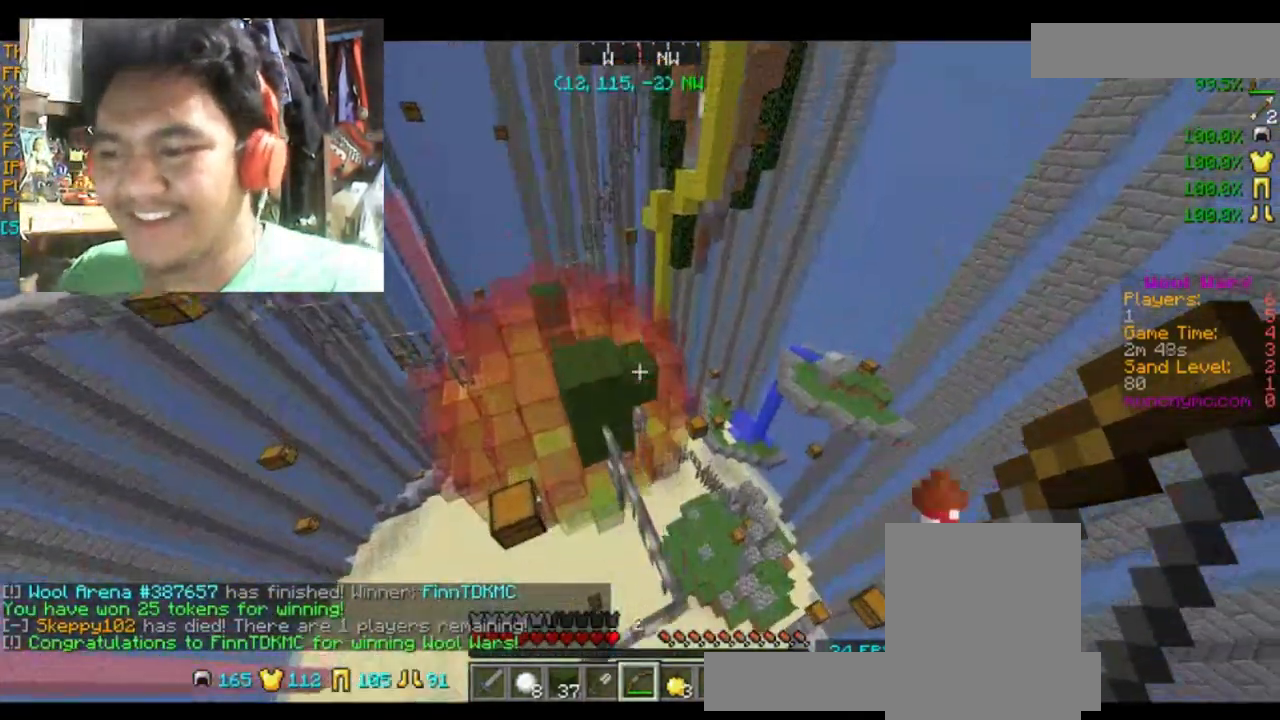
{"keys": ["w"], "mouse": [], "events": [[200, "space", "up"]]}
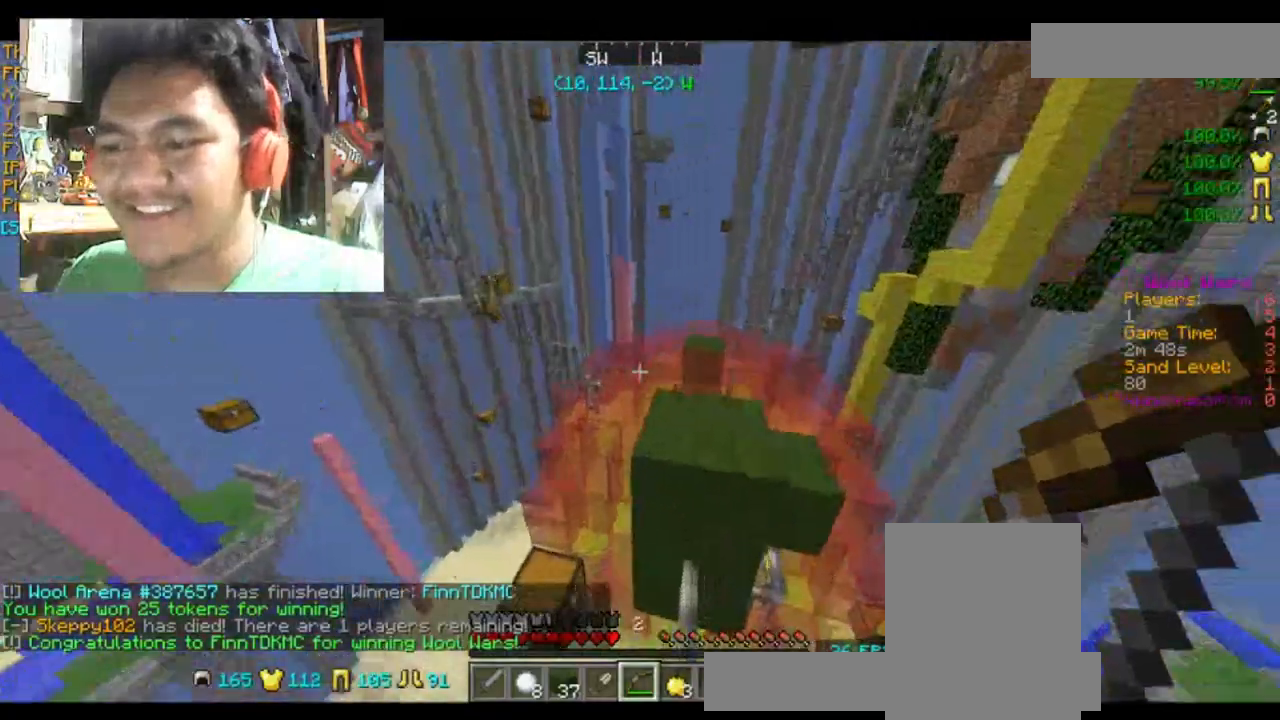
{"keys": ["w"], "mouse": [], "events": [[134, "space", "down"], [401, "space", "up"]]}
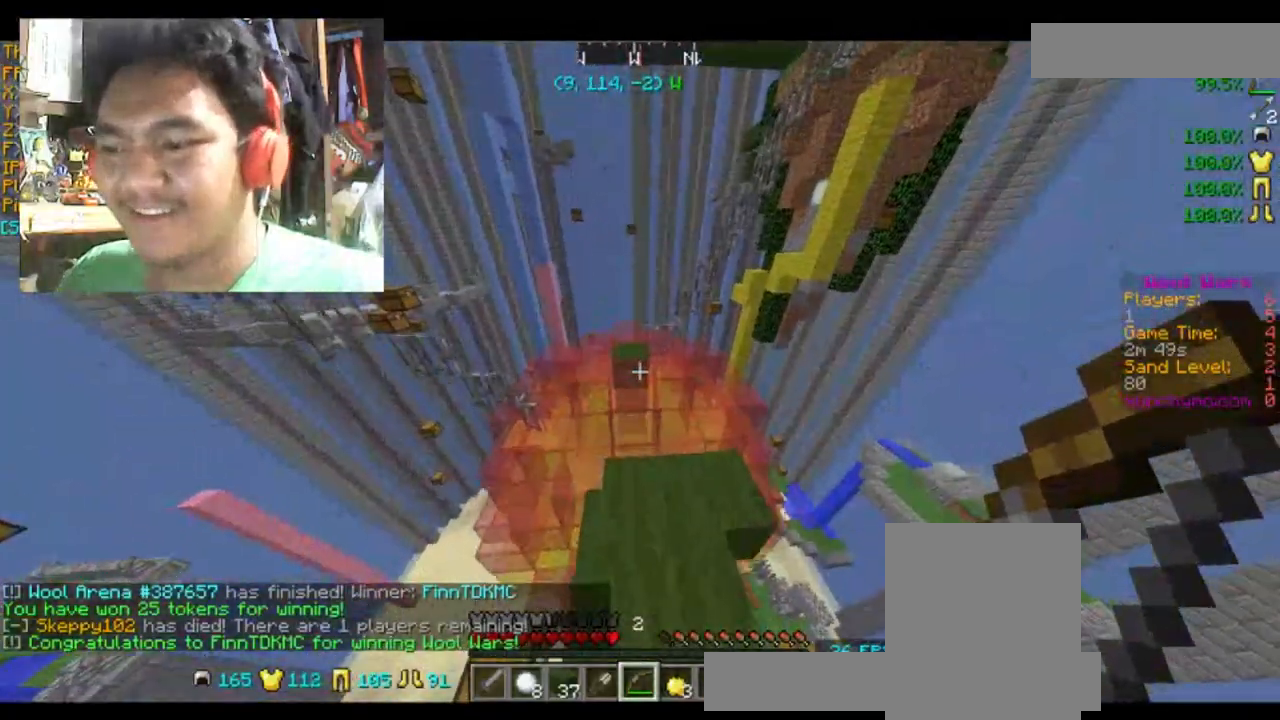
{"keys": ["w"], "mouse": [], "events": [[167, "space", "down"], [333, "space", "up"]]}
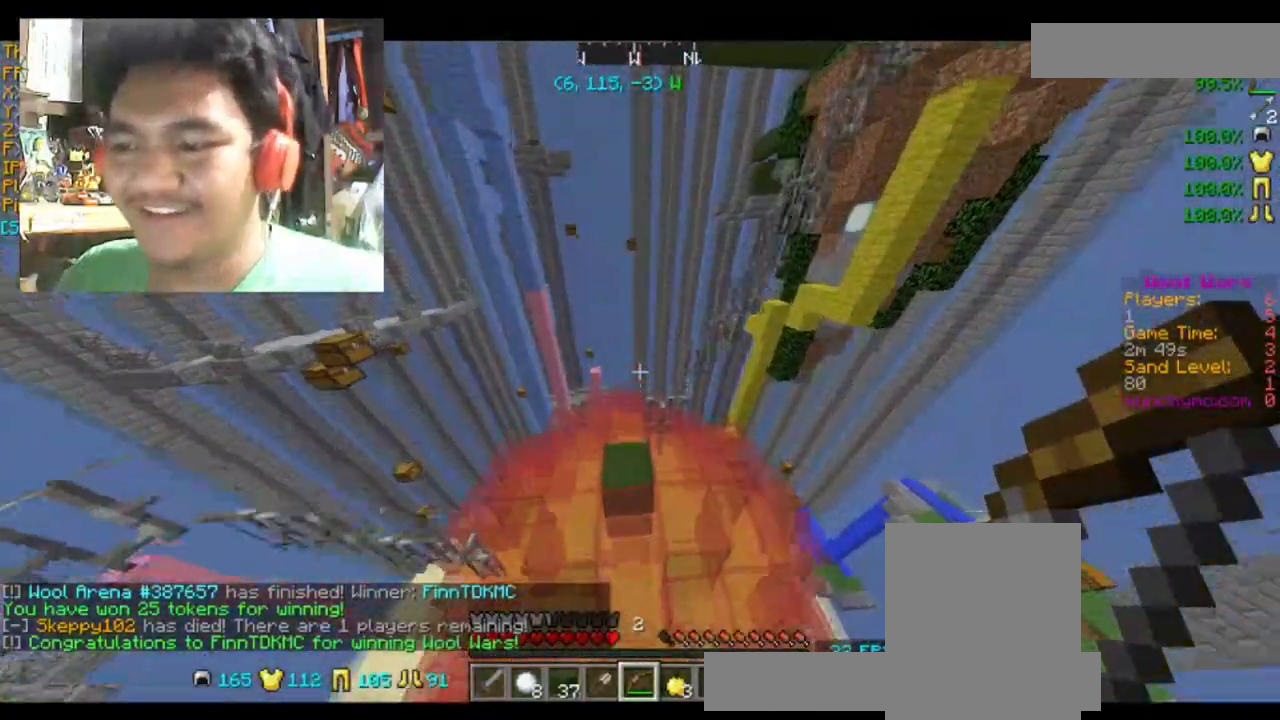
{"keys": [], "mouse": [], "events": [[234, "a", "down"], [434, "a", "up"], [467, "w", "up"]]}
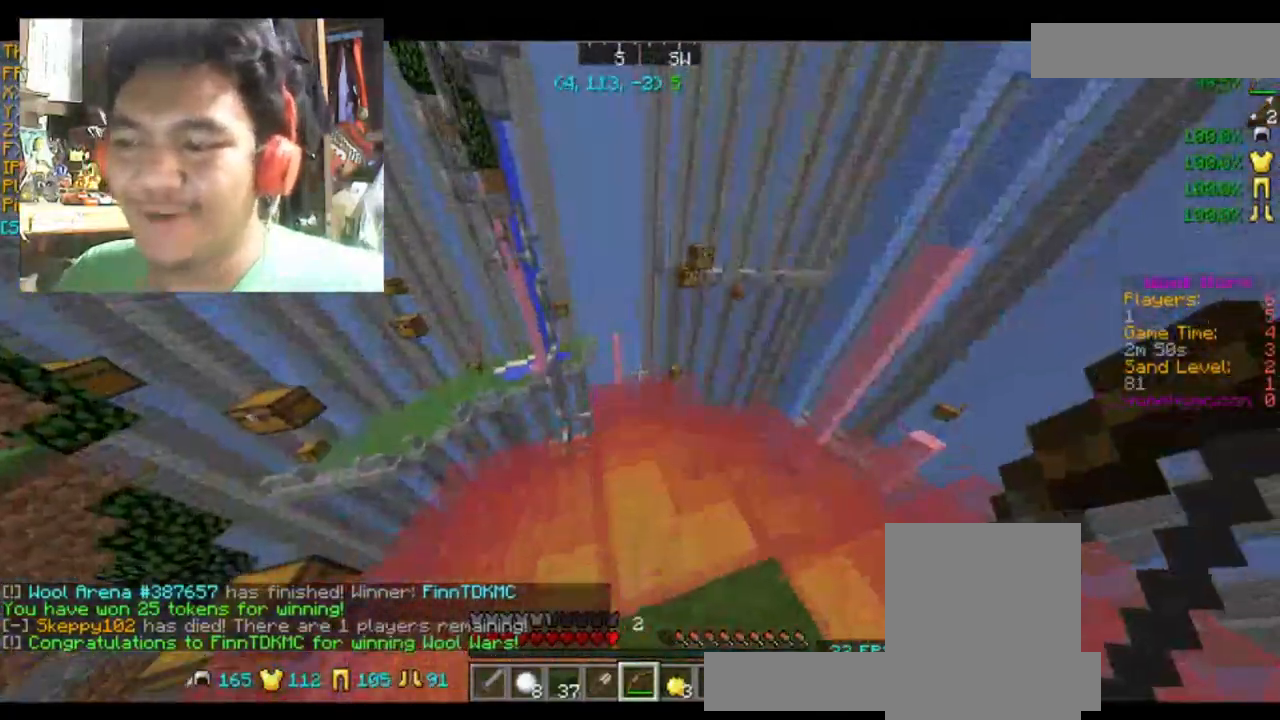
{"keys": ["w"], "mouse": [], "events": [[233, "a", "down"], [233, "w", "down"], [467, "a", "up"]]}
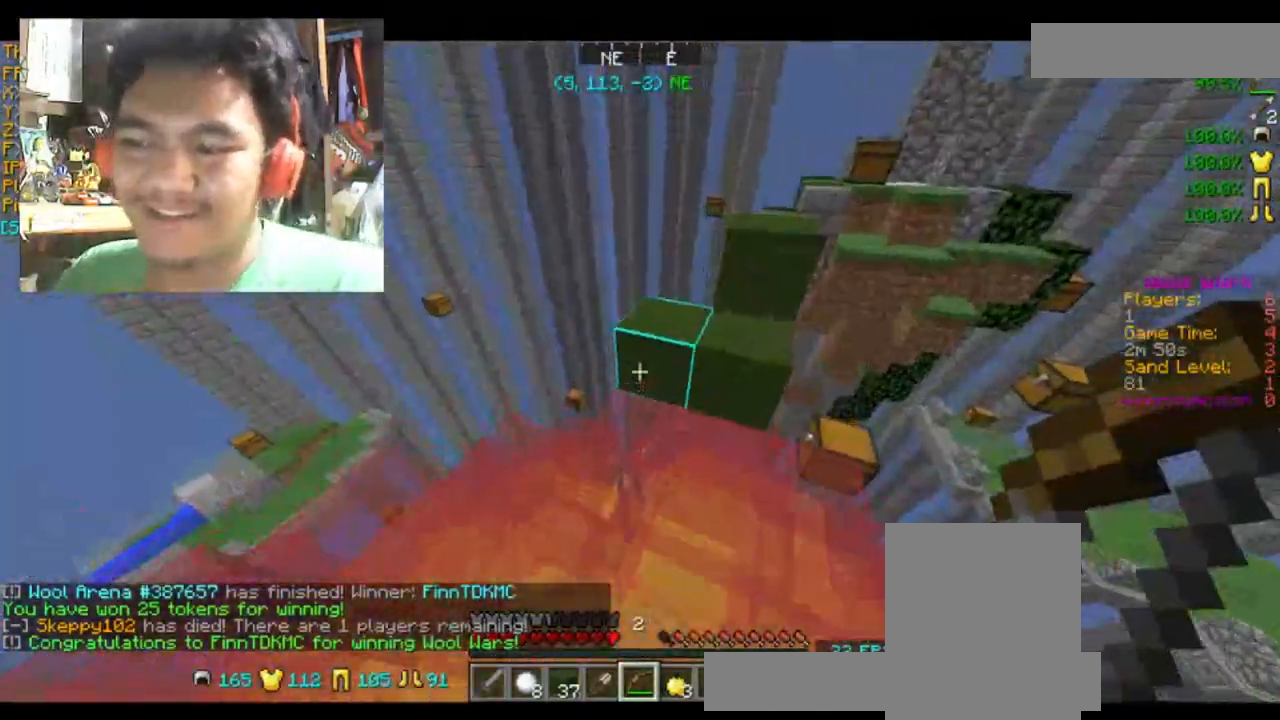
{"keys": ["space", "w"], "mouse": [], "events": [[167, "w", "up"], [367, "w", "down"], [467, "space", "down"]]}
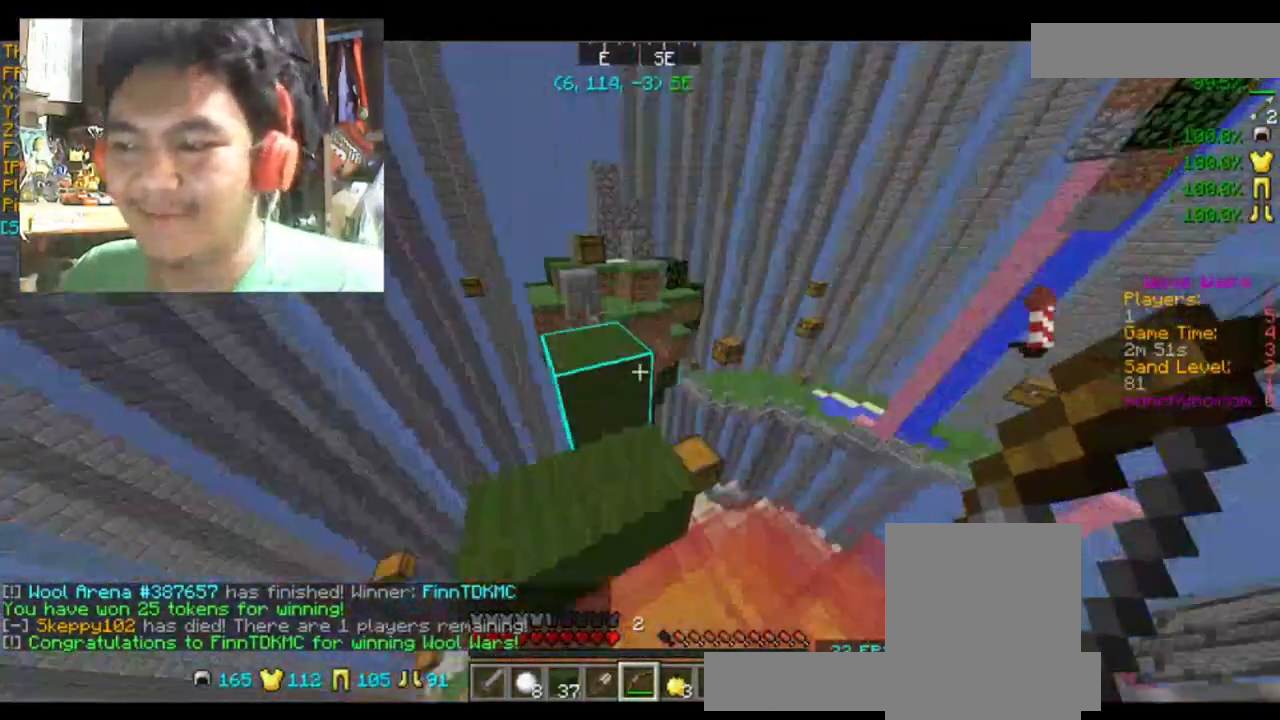
{"keys": ["space", "w"], "mouse": [], "events": [[100, "space", "up"], [267, "a", "down"], [400, "a", "up"], [500, "space", "down"]]}
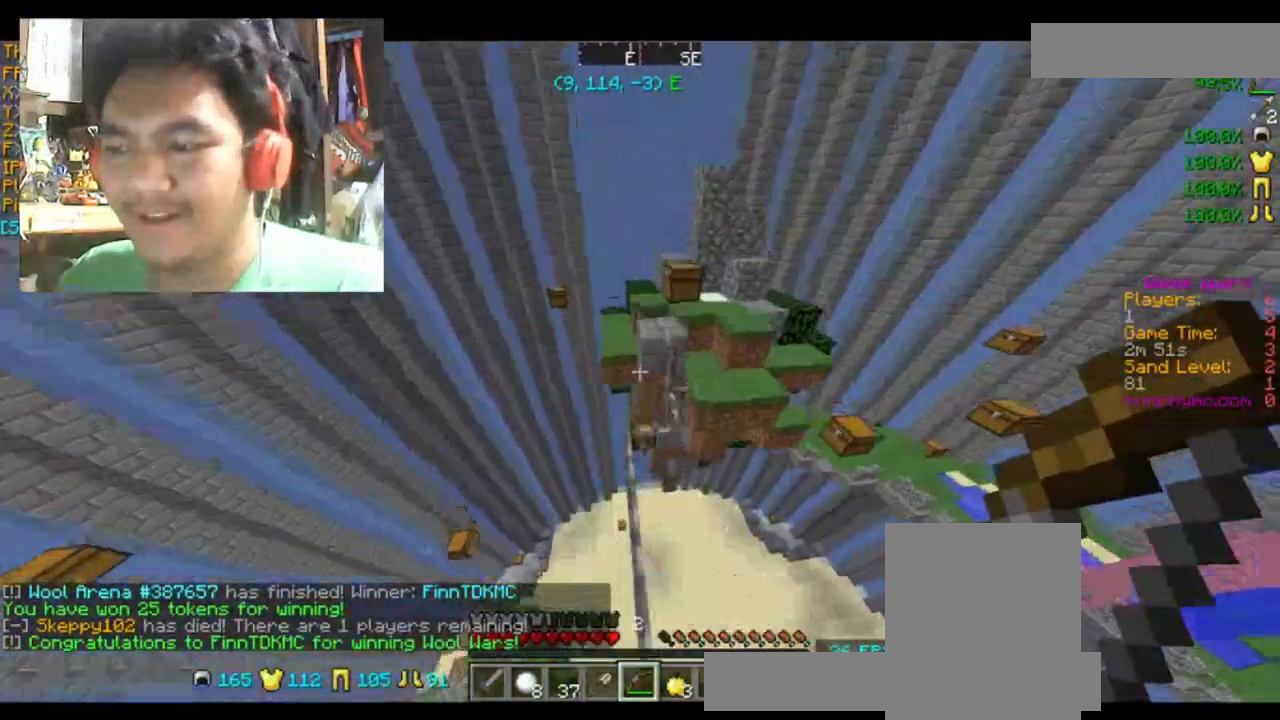
{"keys": ["d", "w"], "mouse": [], "events": [[201, "space", "up"], [234, "d", "down"]]}
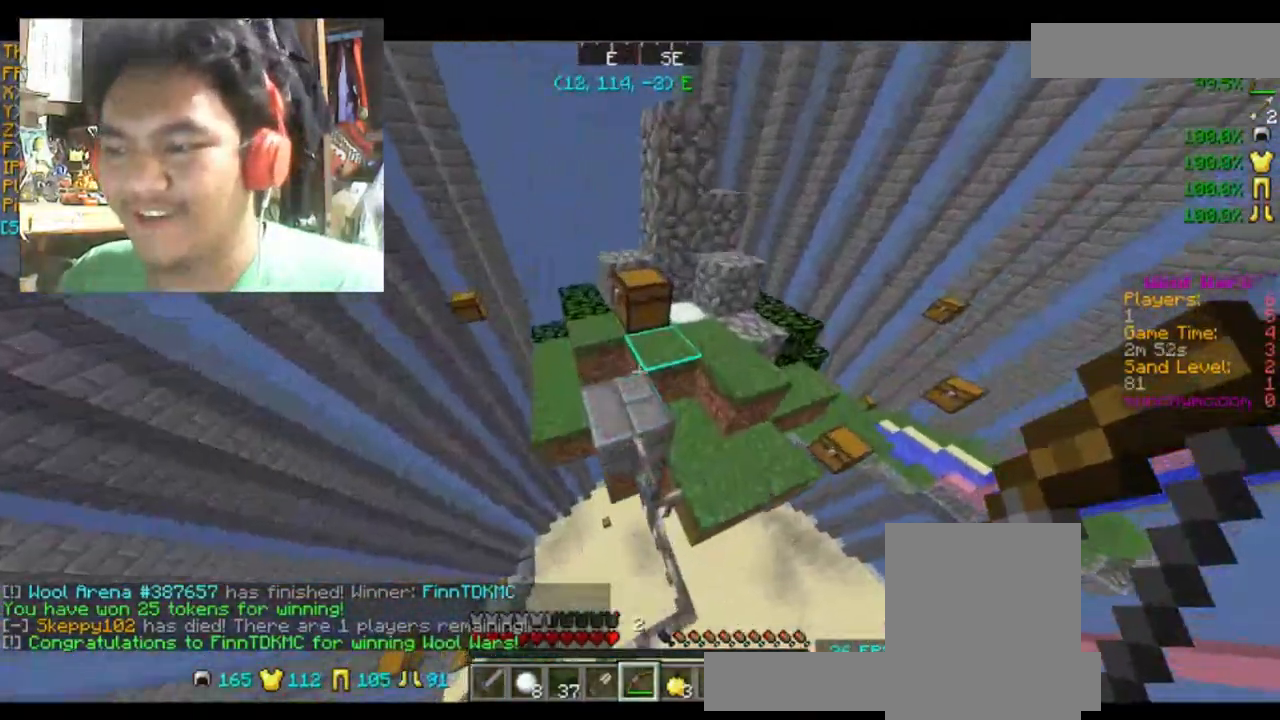
{"keys": ["a", "w"], "mouse": [], "events": [[33, "d", "up"], [100, "space", "down"], [300, "space", "up"], [400, "a", "down"]]}
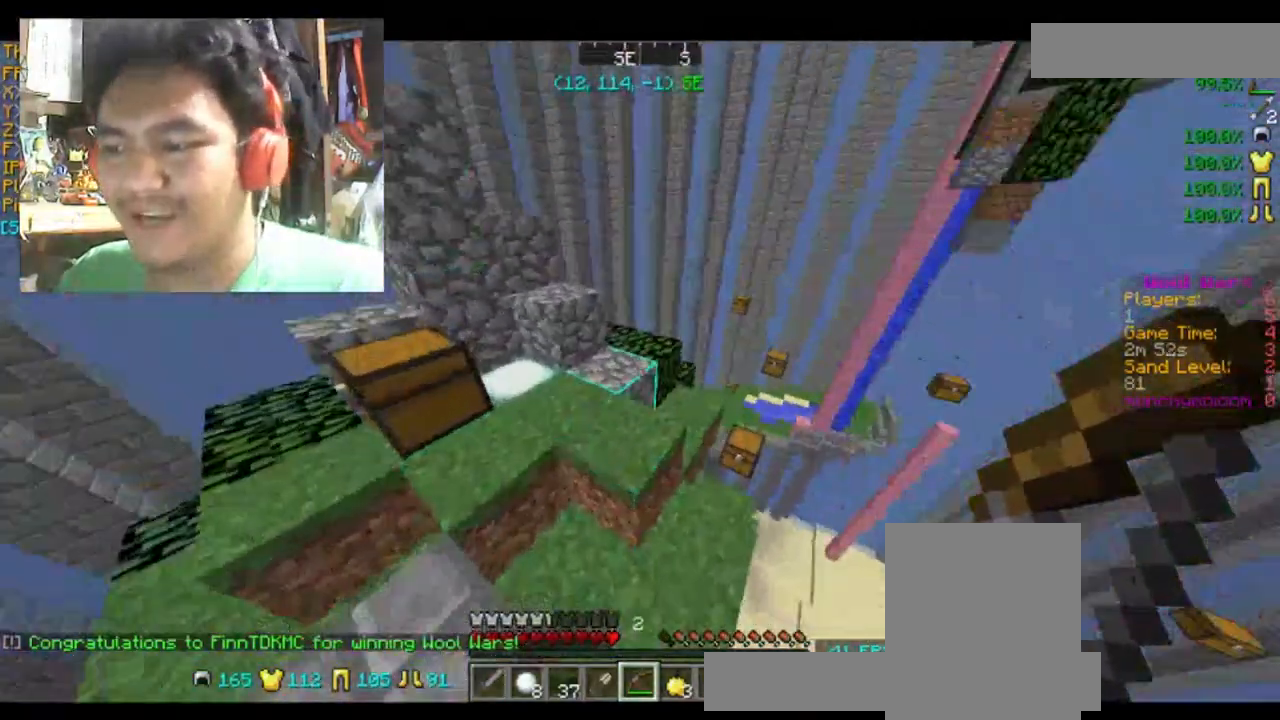
{"keys": [], "mouse": []}
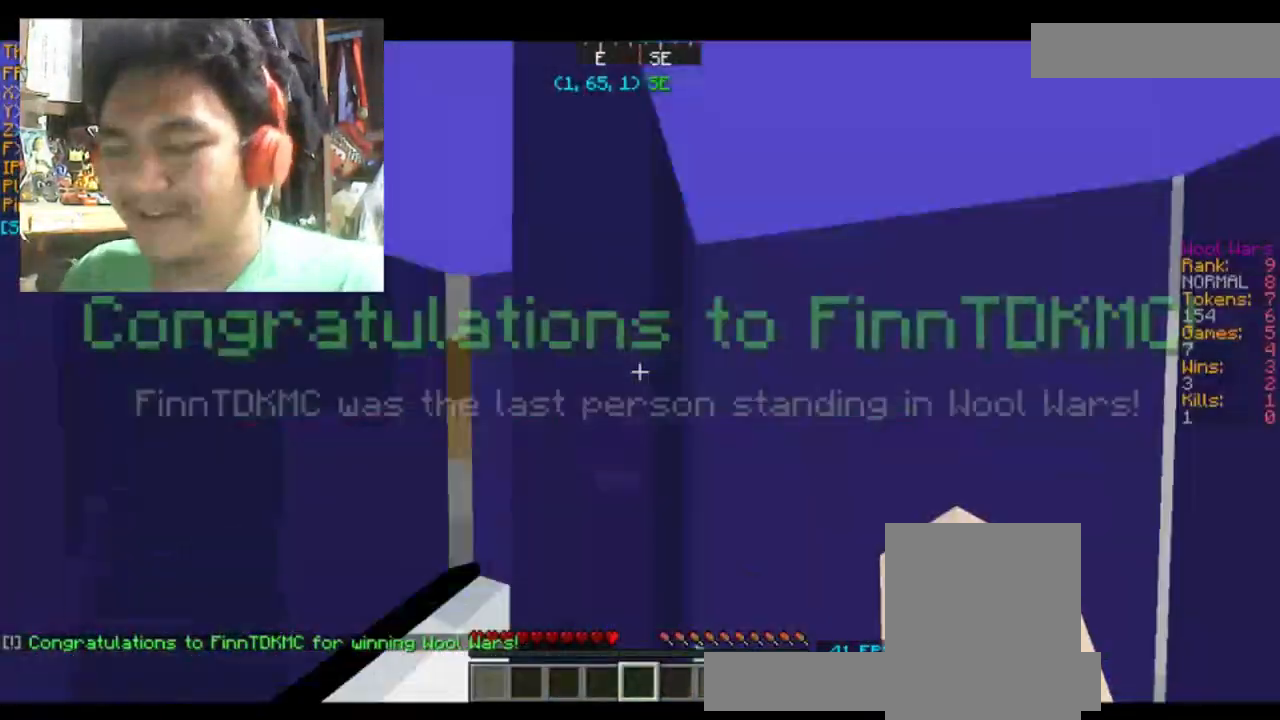
{"keys": [], "mouse": [], "events": []}
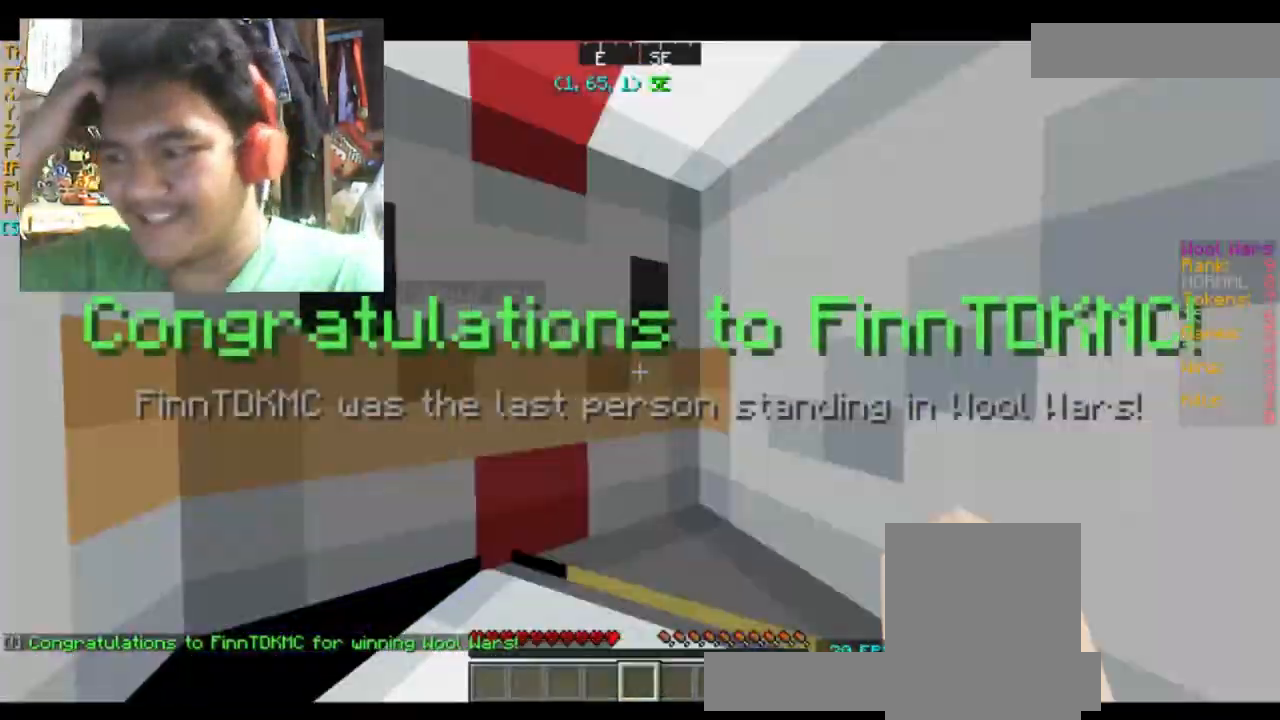
{"keys": [], "mouse": [], "events": []}
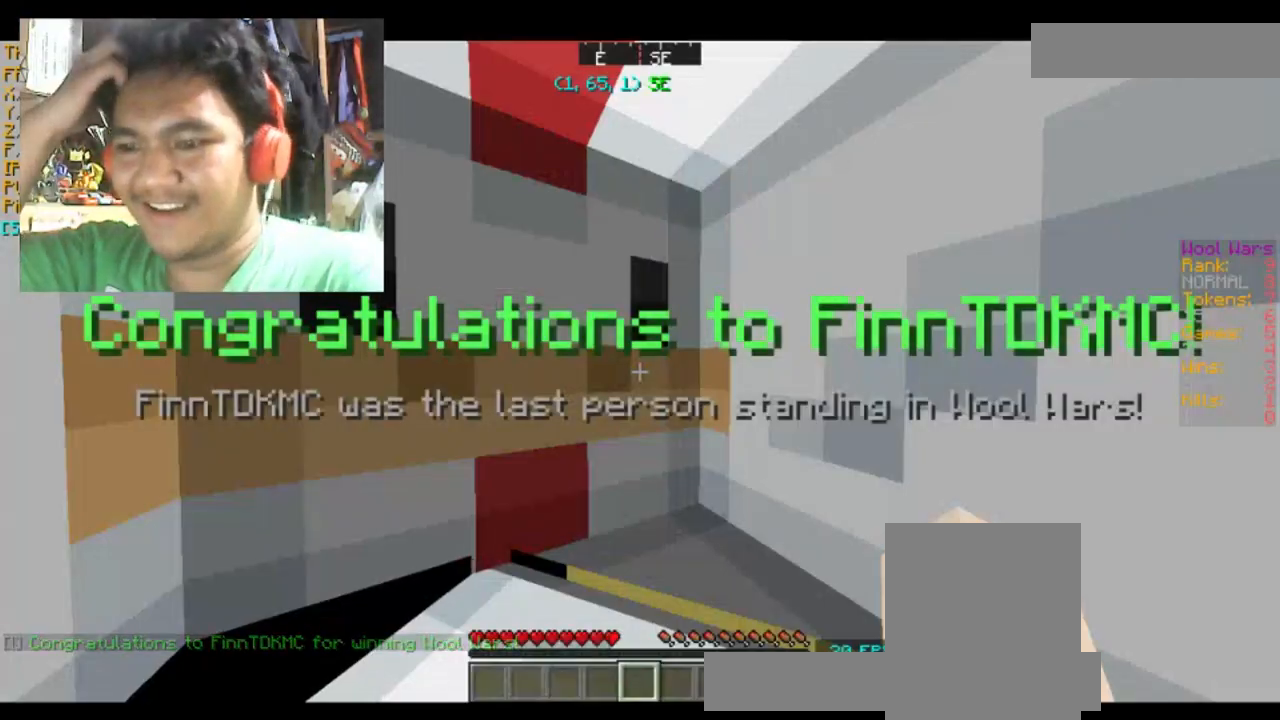
{"keys": ["d", "w"], "mouse": [], "events": [[333, "w", "down"], [400, "d", "down"]]}
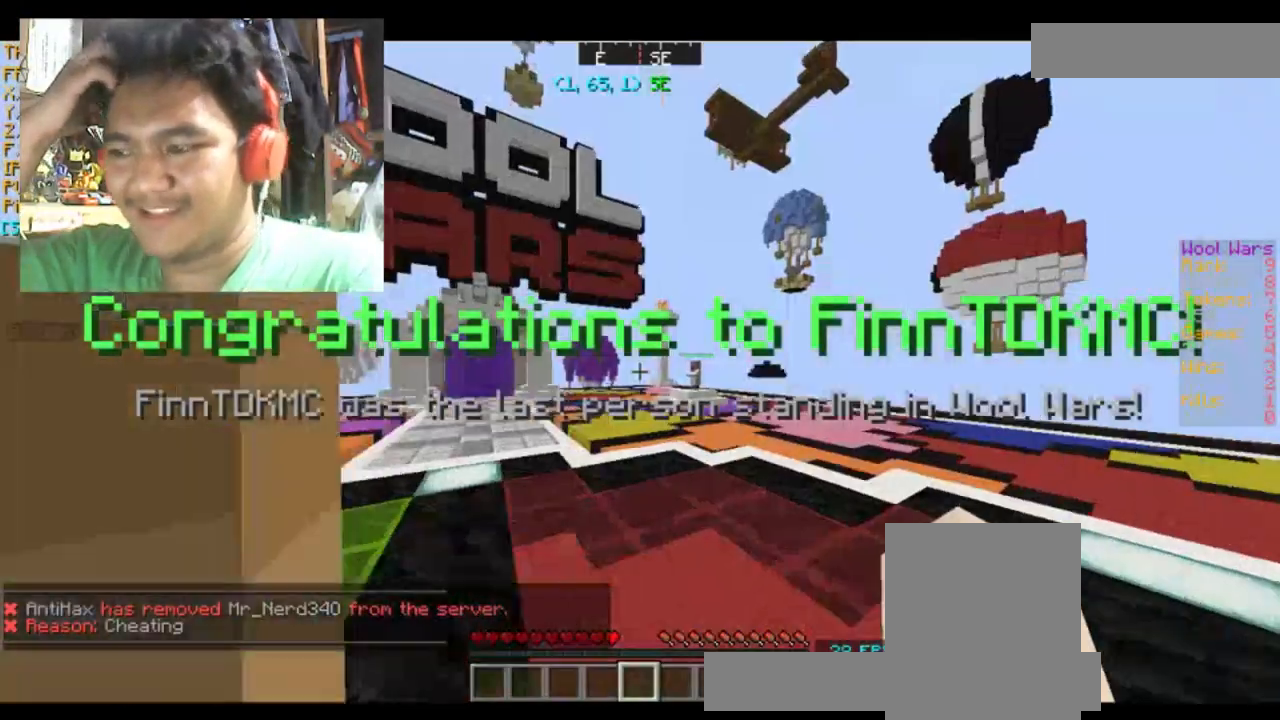
{"keys": [], "mouse": [], "events": [[100, "d", "up"], [401, "w", "up"]]}
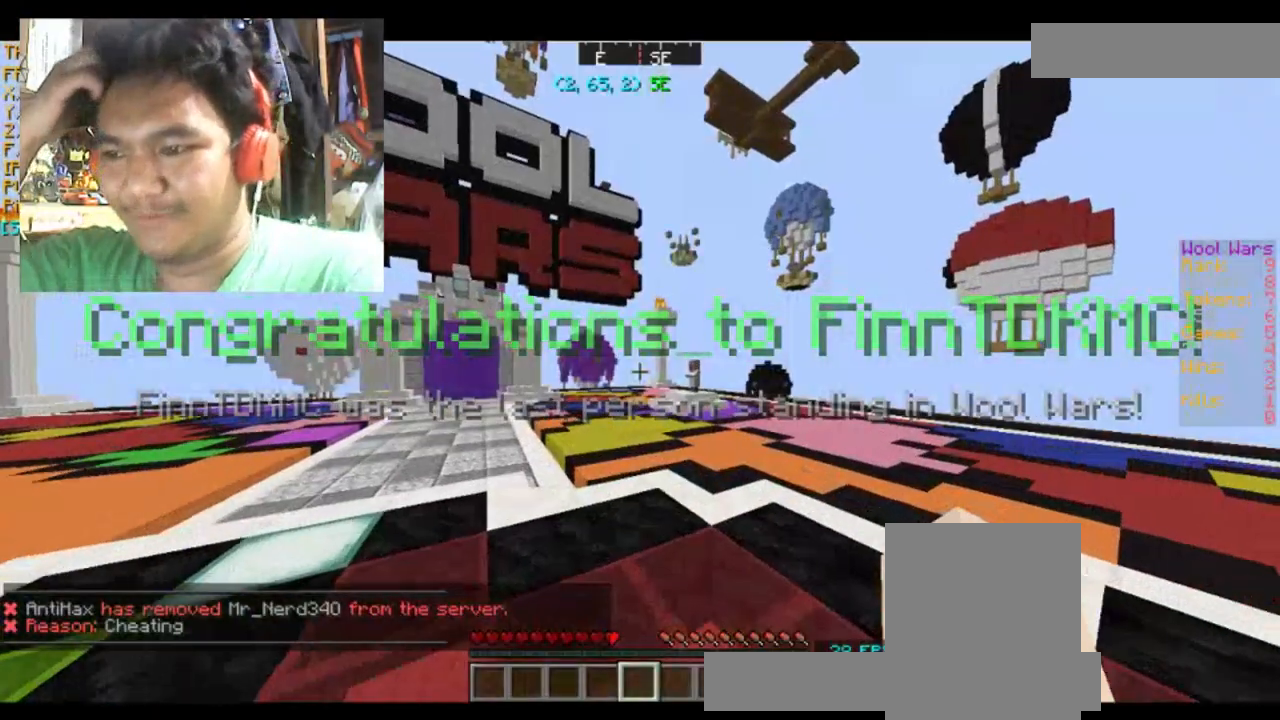
{"keys": ["a", "w"], "mouse": [], "events": [[133, "a", "down"], [133, "w", "down"]]}